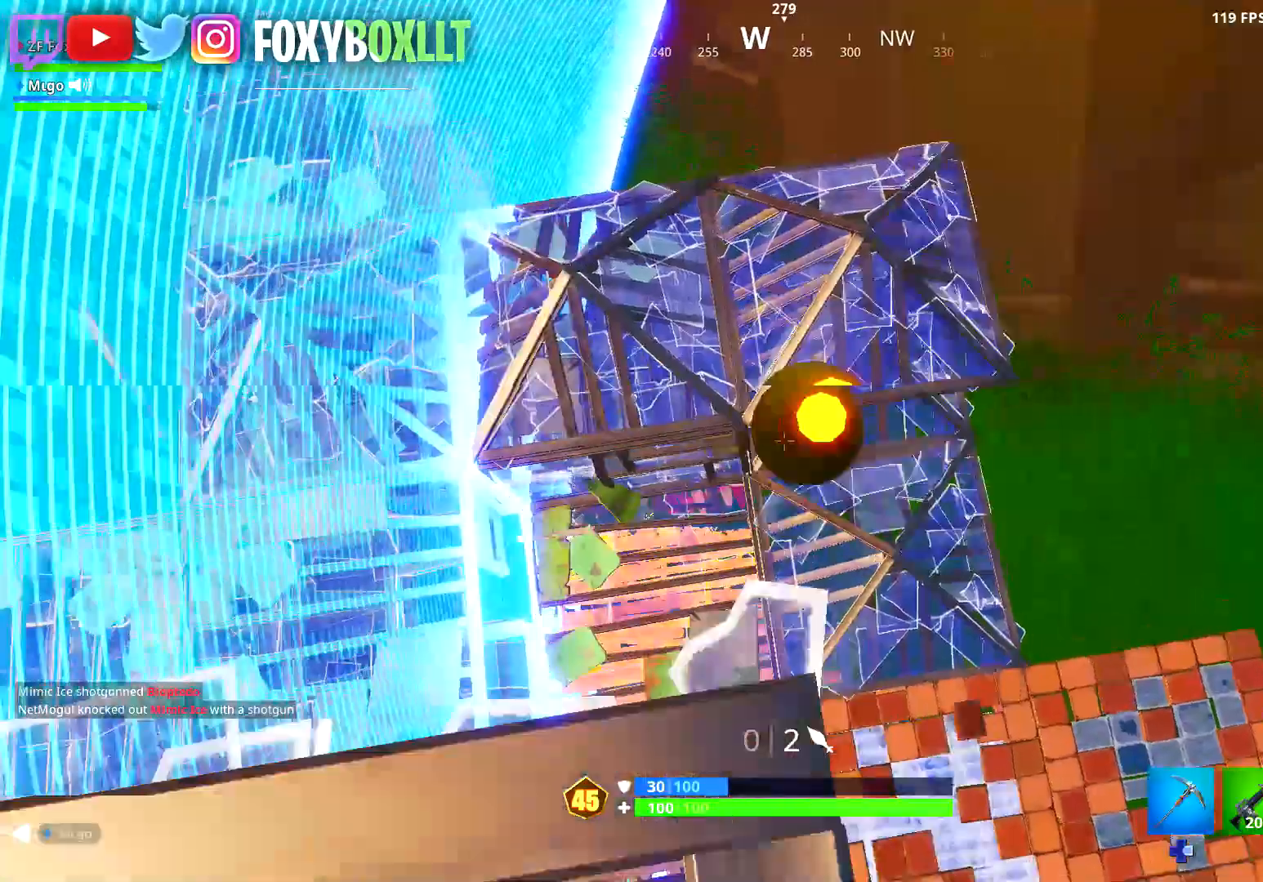
Gameplay with a controller (Xbox layout); each line is a JSON object with the inputs held at the frame after it. "events" lists button and stick changes between this image and that frame as [ms after this image, input, new state], when the widget could be followed in between.
{"buttons": [], "left_stick": "down-left", "right_stick": "center", "events": [[301, "right_stick", "down-left"], [367, "left_stick", "down-left"], [384, "right_stick", "center"]]}
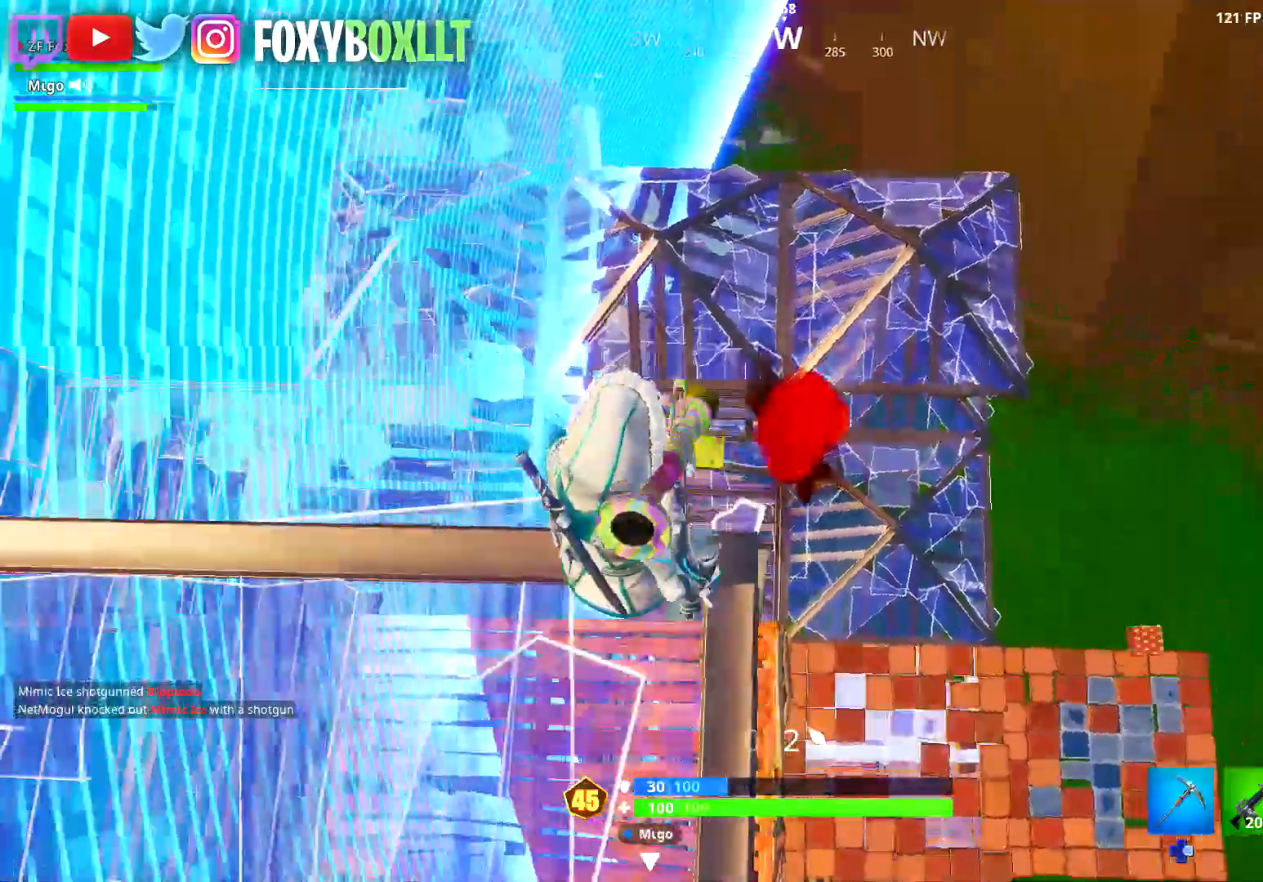
{"buttons": [], "left_stick": "center", "right_stick": "center", "events": [[117, "left_stick", "down-right"], [150, "X", "down"], [217, "X", "up"], [300, "left_stick", "down-left"], [467, "left_stick", "center"]]}
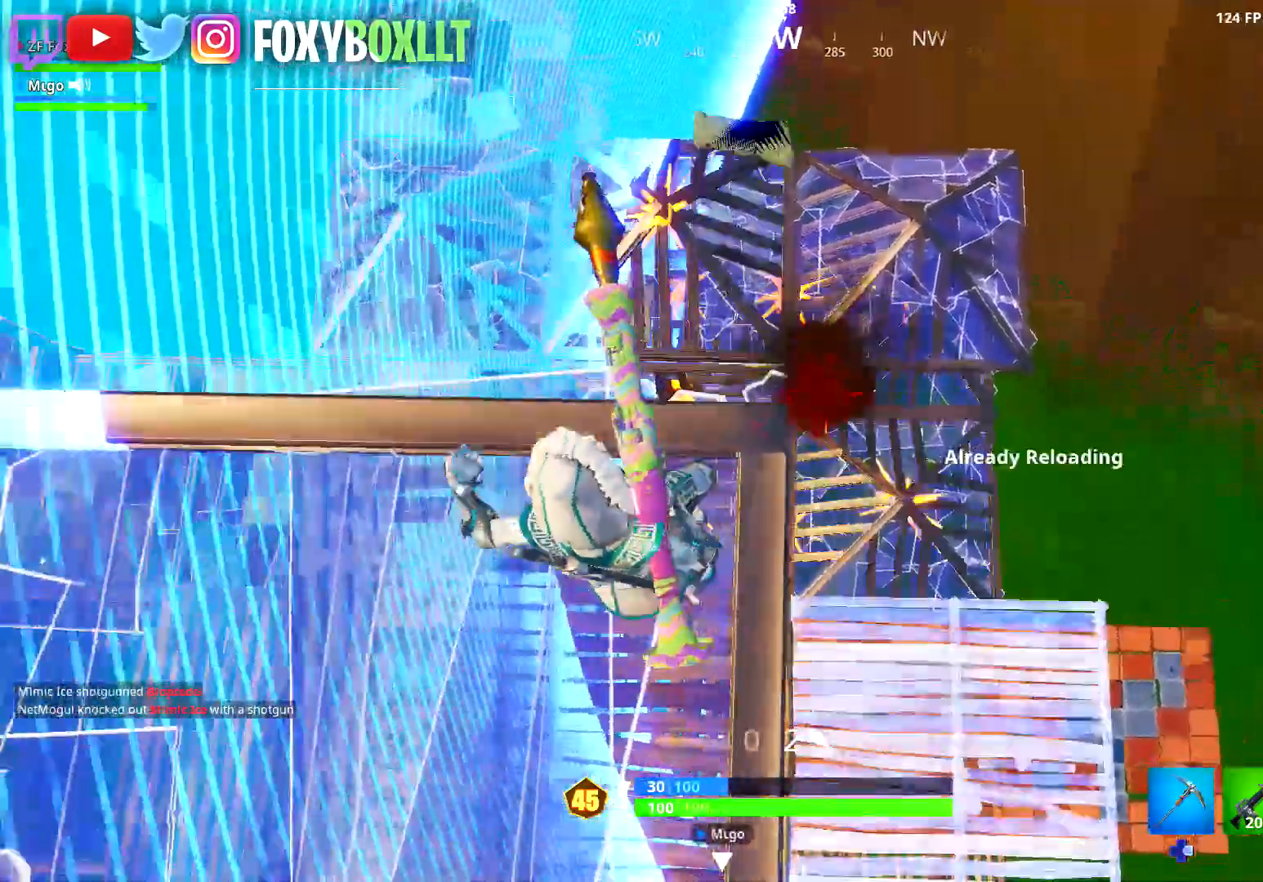
{"buttons": [], "left_stick": "down-right", "right_stick": "up-right", "events": [[200, "left_stick", "up"], [300, "left_stick", "up-left"], [350, "right_stick", "up-right"], [417, "left_stick", "up-right"], [500, "left_stick", "down-right"]]}
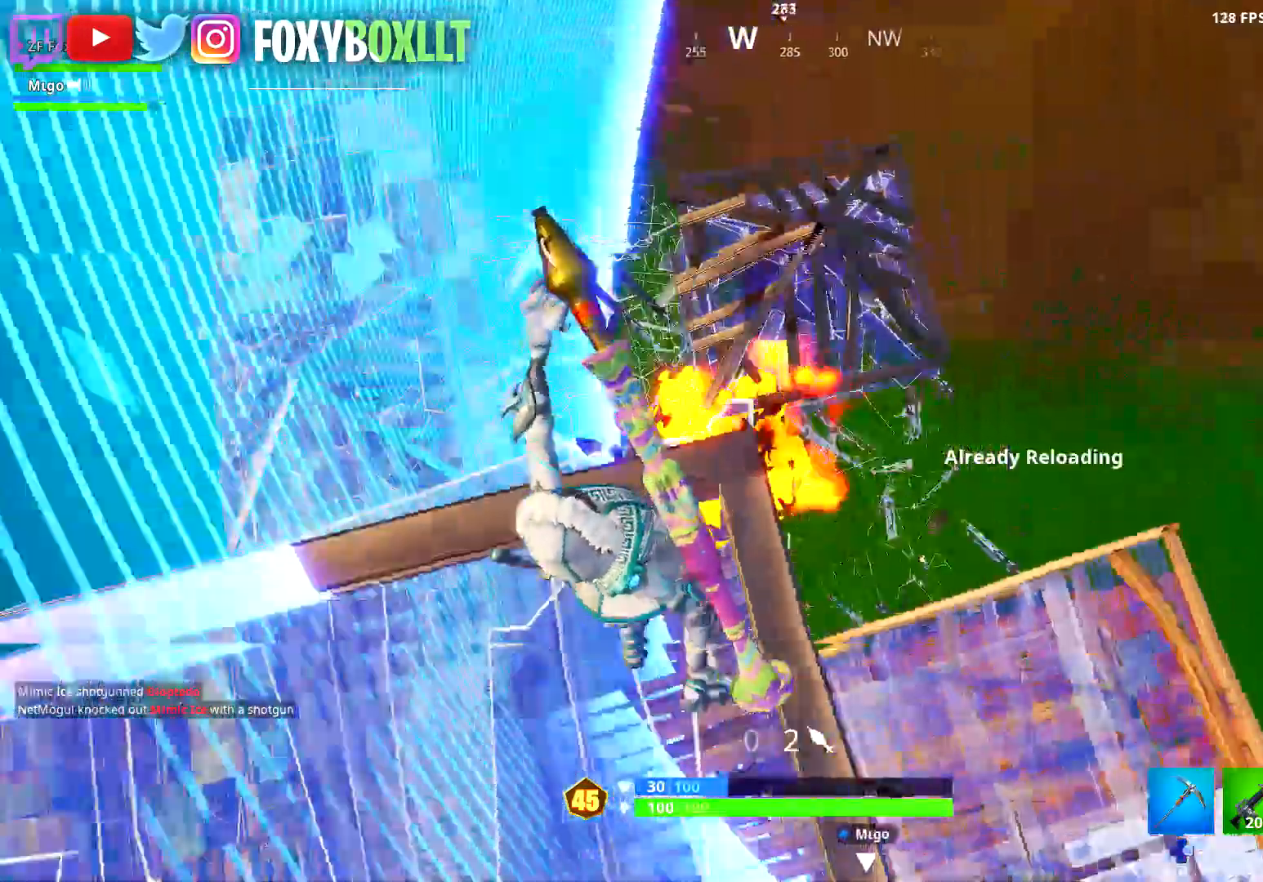
{"buttons": ["A"], "left_stick": "up", "right_stick": "center", "events": [[17, "right_stick", "center"], [67, "left_stick", "center"], [100, "right_stick", "right"], [250, "left_stick", "up"], [350, "right_stick", "center"], [501, "A", "down"]]}
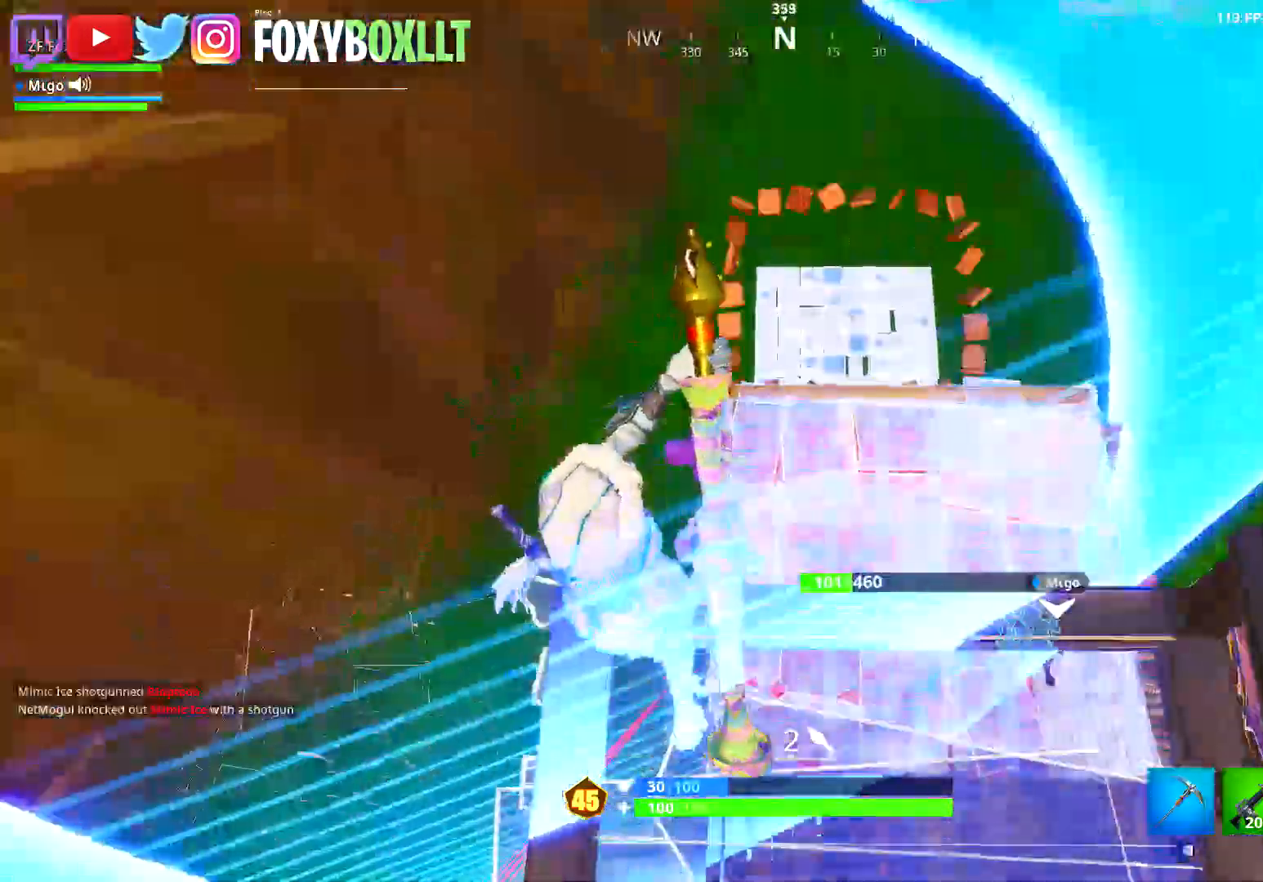
{"buttons": [], "left_stick": "right", "right_stick": "center", "events": [[66, "left_stick", "up-left"], [100, "A", "up"], [200, "left_stick", "up-right"], [250, "right_stick", "down-right"], [350, "left_stick", "left"], [350, "right_stick", "center"], [450, "left_stick", "right"]]}
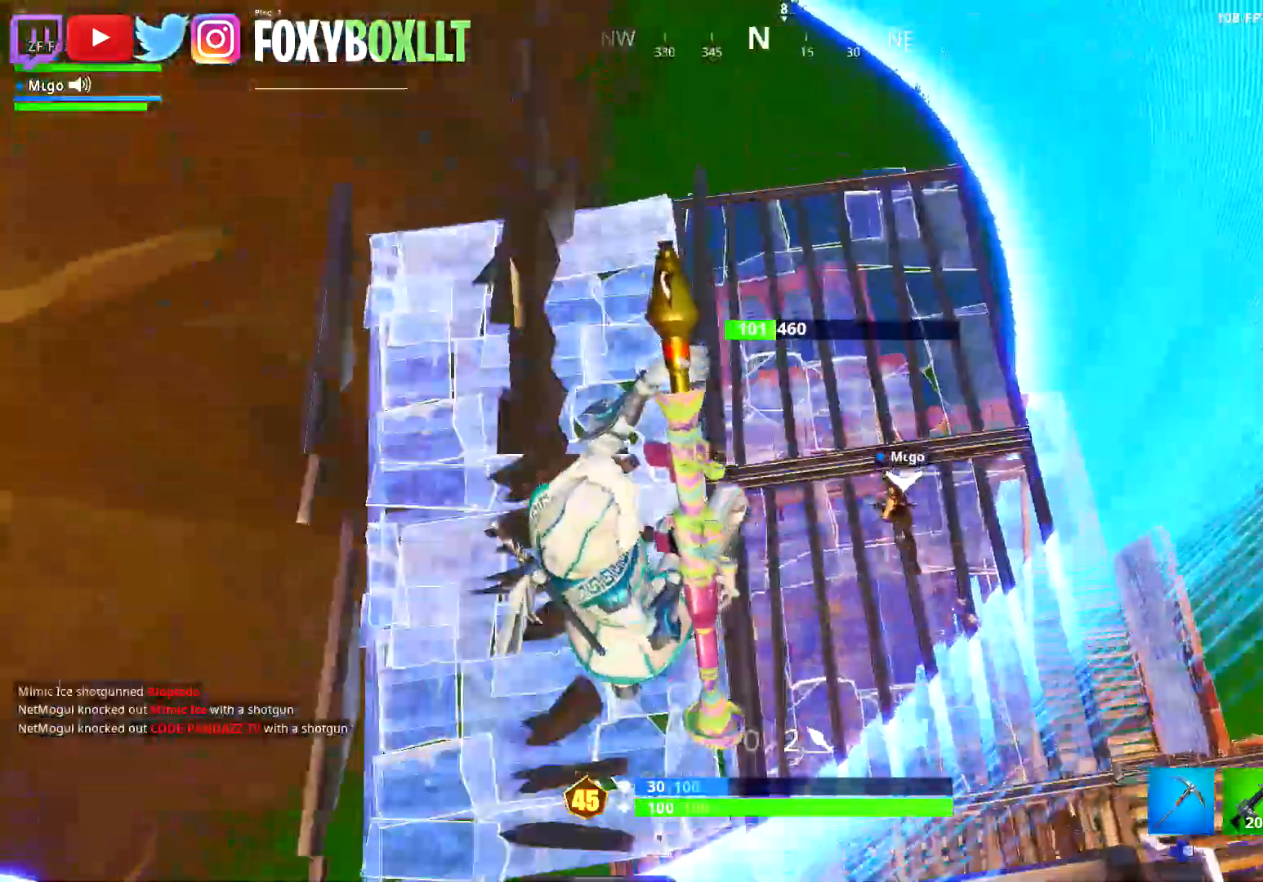
{"buttons": [], "left_stick": "up", "right_stick": "center", "events": [[84, "left_stick", "down"], [134, "left_stick", "left"], [384, "Y", "down"], [384, "left_stick", "up"], [467, "Y", "up"]]}
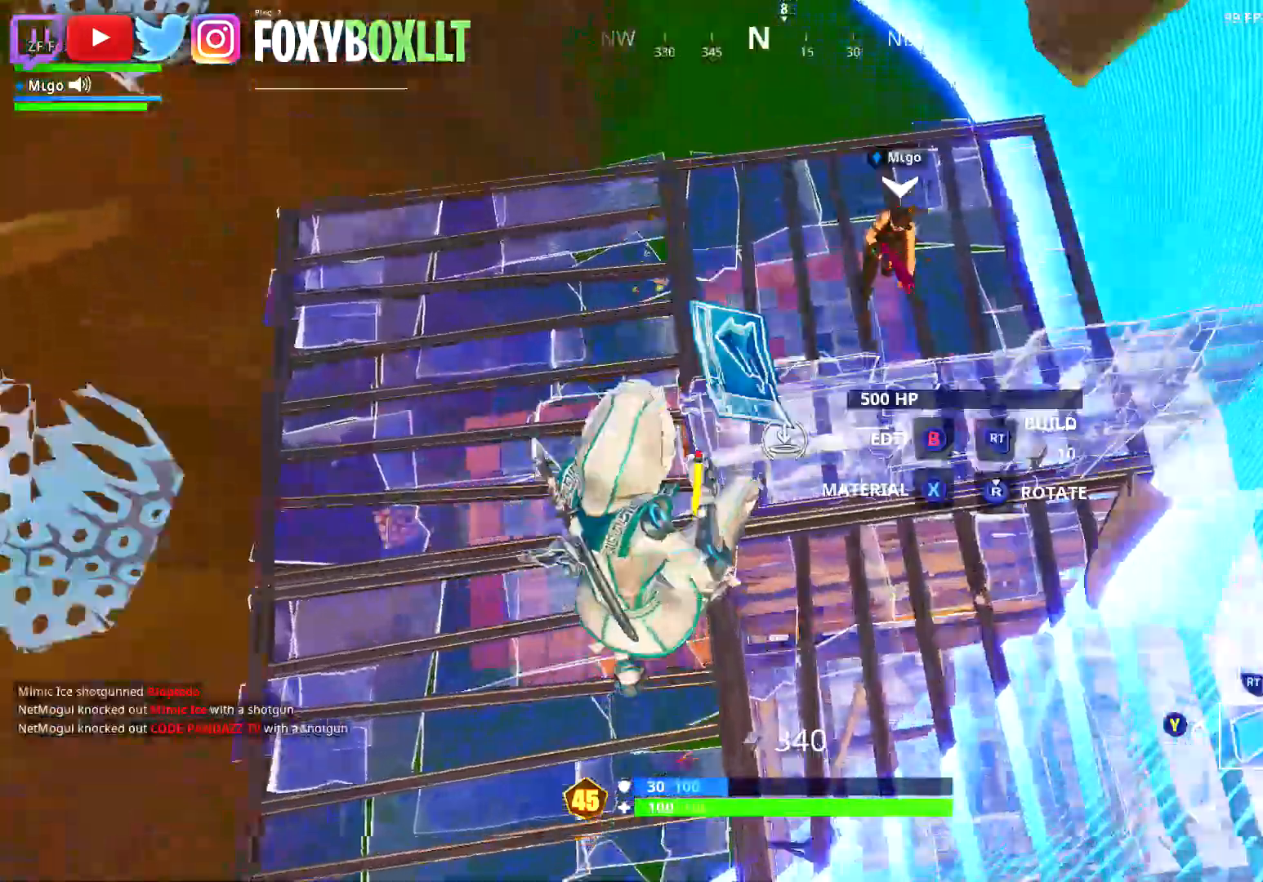
{"buttons": [], "left_stick": "up-left", "right_stick": "up", "events": [[16, "R1", "down"], [66, "Y", "down"], [166, "Y", "up"], [183, "R1", "up"], [333, "right_stick", "up"], [350, "left_stick", "up-left"]]}